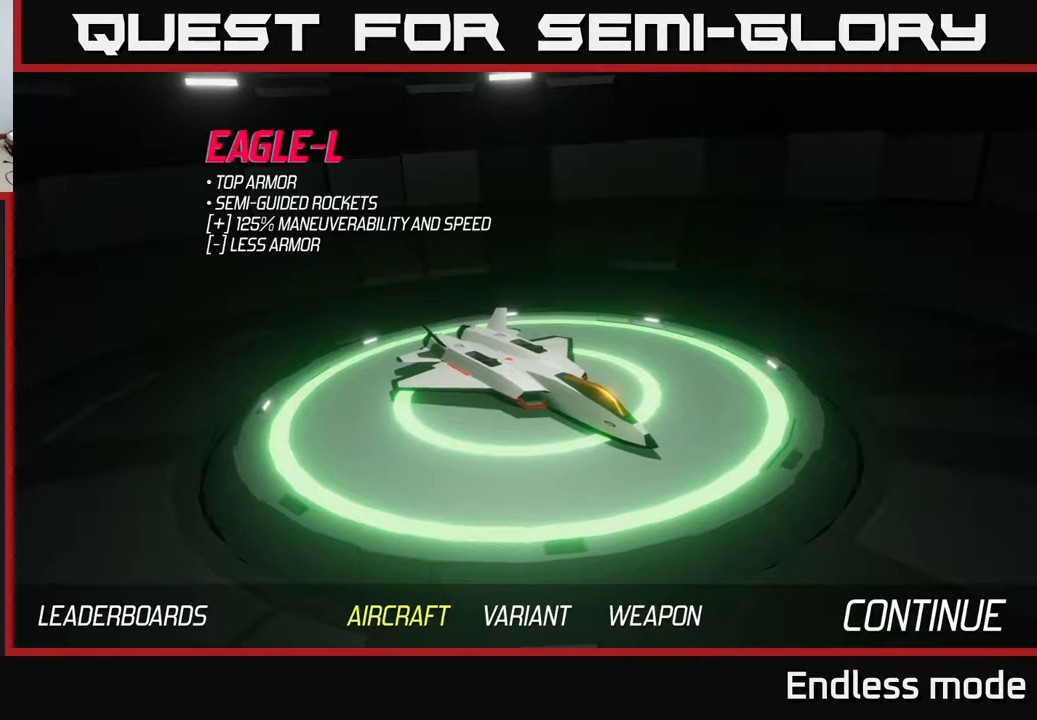
Gameplay with a controller (Xbox layout); each line is a JSON object with the inputs held at the frame after it. "events" lists button and stick changes between this image and that frame as [ms after this image, input, new state], when the widget could be followed in between. Not read: right_stick.
{"buttons": [], "left_stick": "center", "events": [[150, "left_stick", "center"]]}
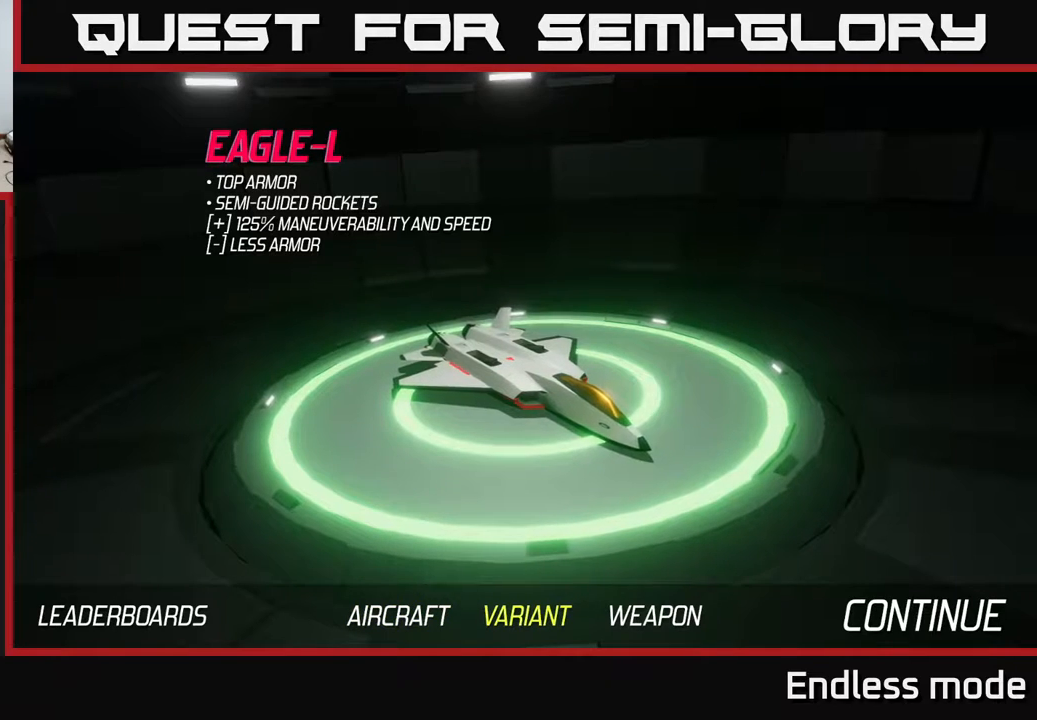
{"buttons": [], "left_stick": "center", "events": []}
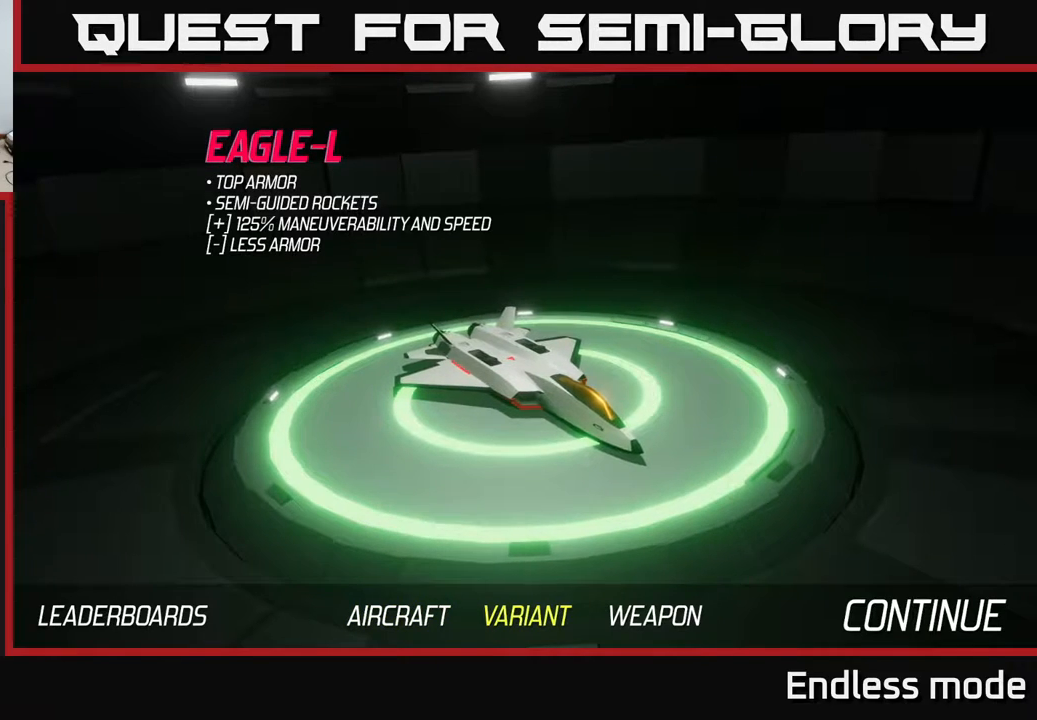
{"buttons": [], "left_stick": "center", "events": []}
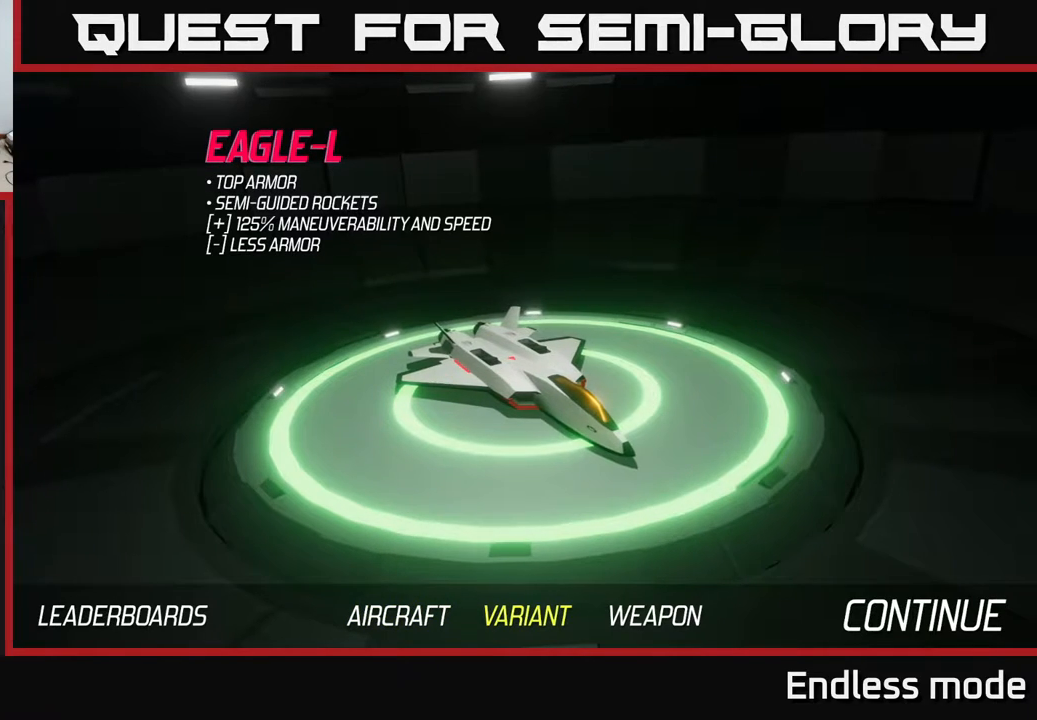
{"buttons": [], "left_stick": "center", "events": []}
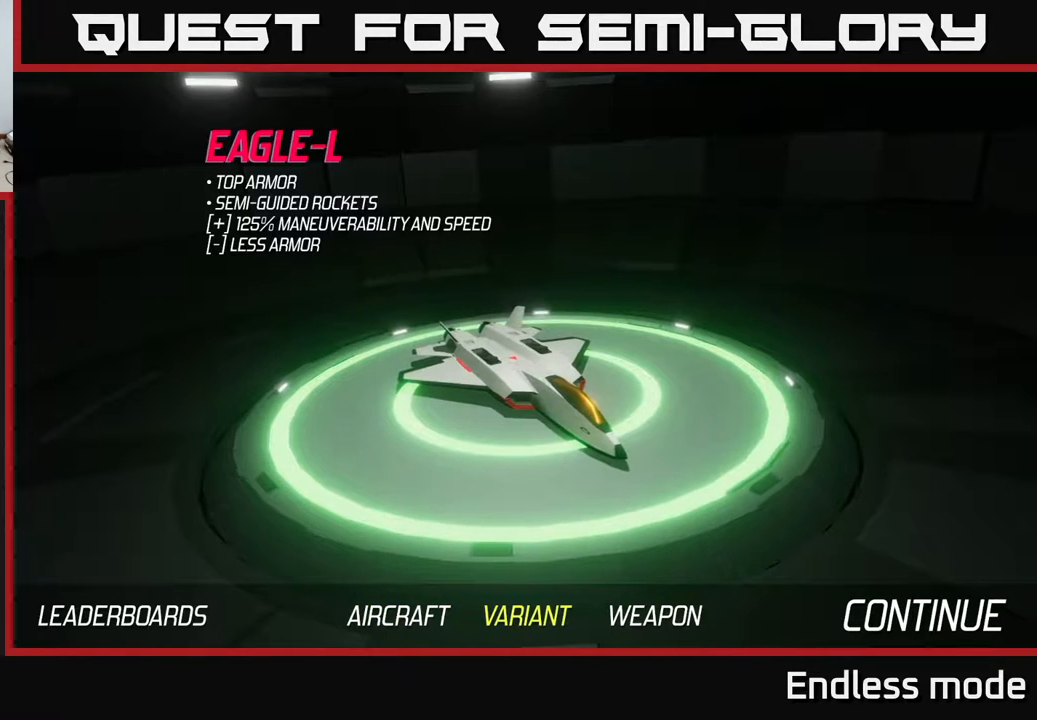
{"buttons": [], "left_stick": "right", "events": [[417, "left_stick", "right"]]}
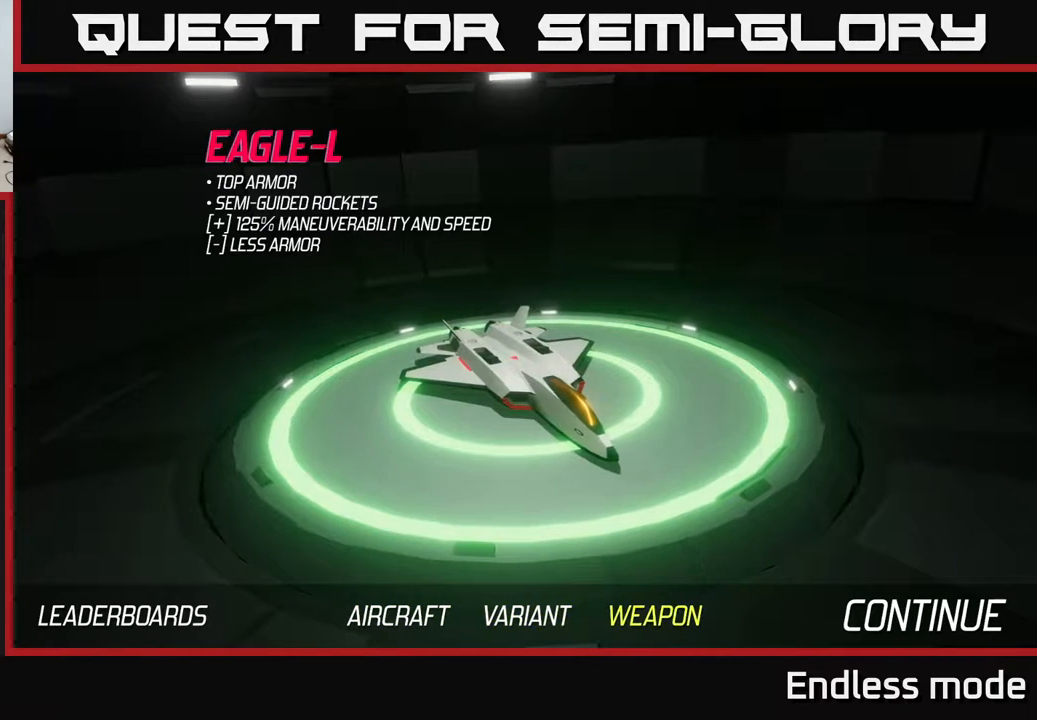
{"buttons": [], "left_stick": "left", "events": [[150, "left_stick", "left"], [300, "left_stick", "center"], [433, "left_stick", "left"]]}
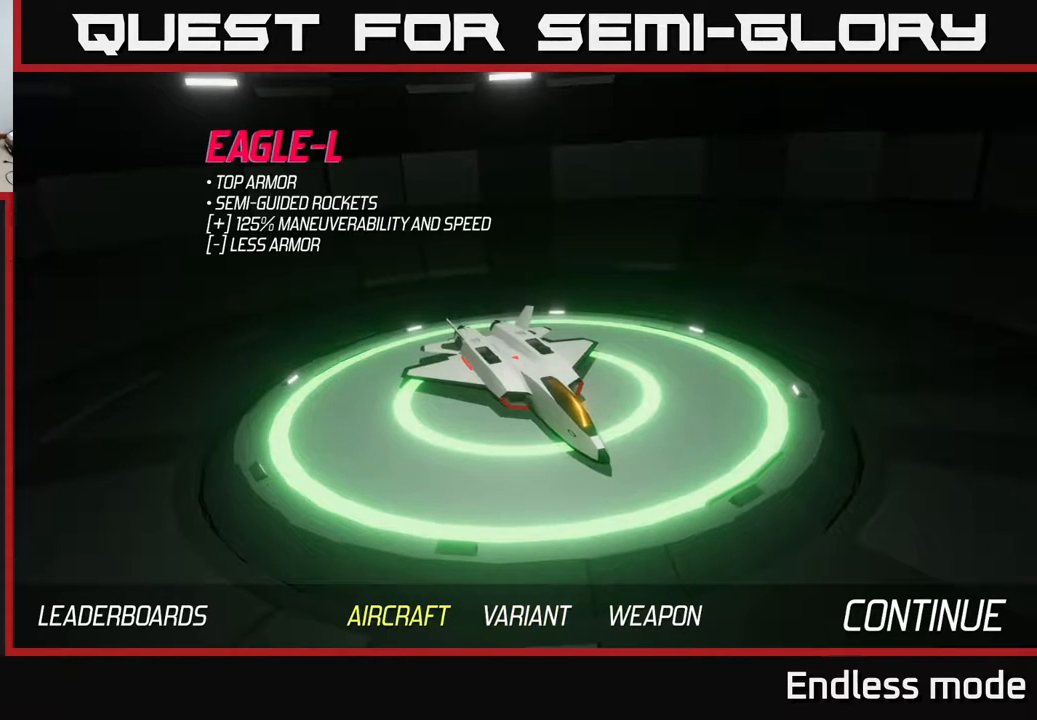
{"buttons": [], "left_stick": "left", "events": [[67, "left_stick", "center"], [233, "left_stick", "right"], [467, "left_stick", "left"]]}
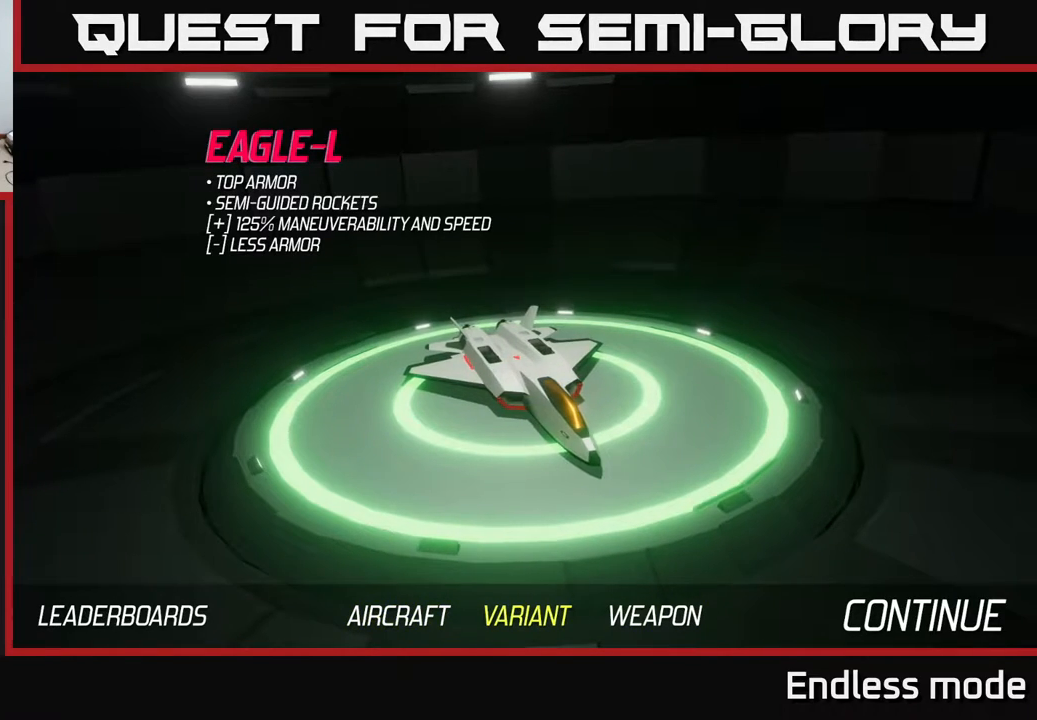
{"buttons": [], "left_stick": "center", "events": [[133, "left_stick", "center"]]}
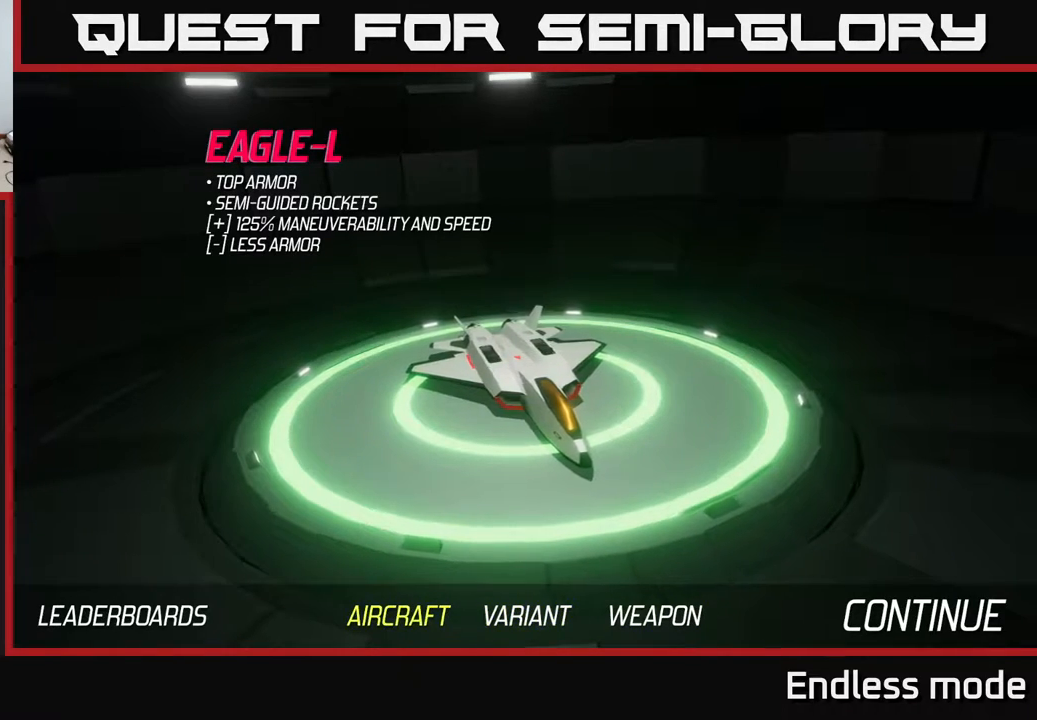
{"buttons": [], "left_stick": "center", "events": [[233, "A", "down"], [300, "A", "up"]]}
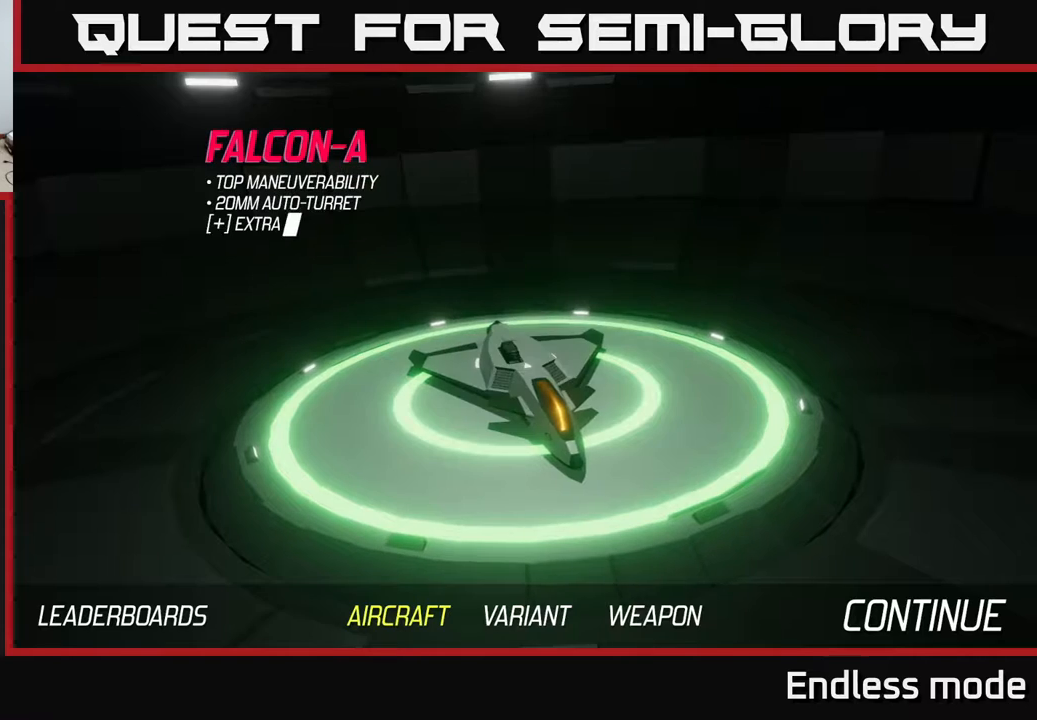
{"buttons": [], "left_stick": "center", "events": []}
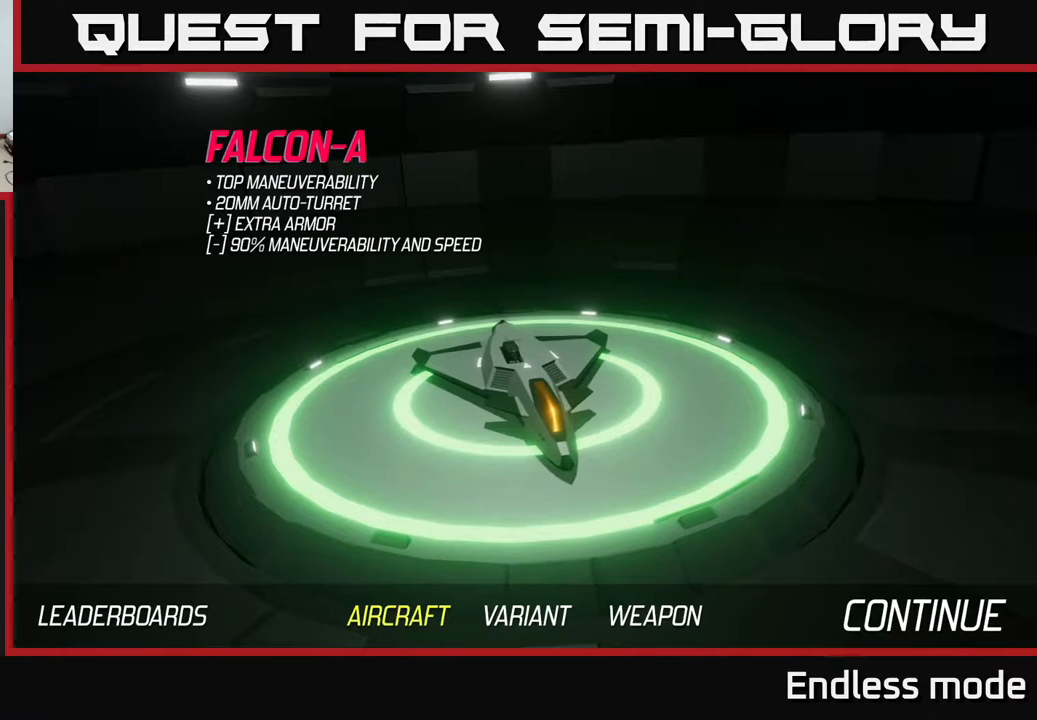
{"buttons": [], "left_stick": "center", "events": []}
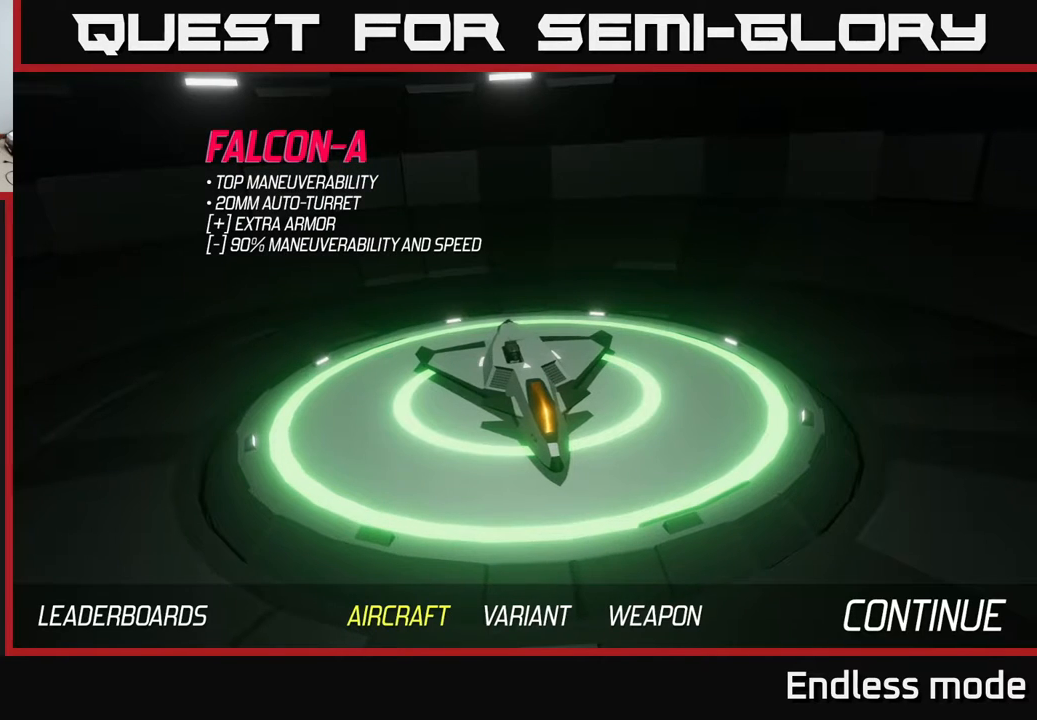
{"buttons": [], "left_stick": "center", "events": []}
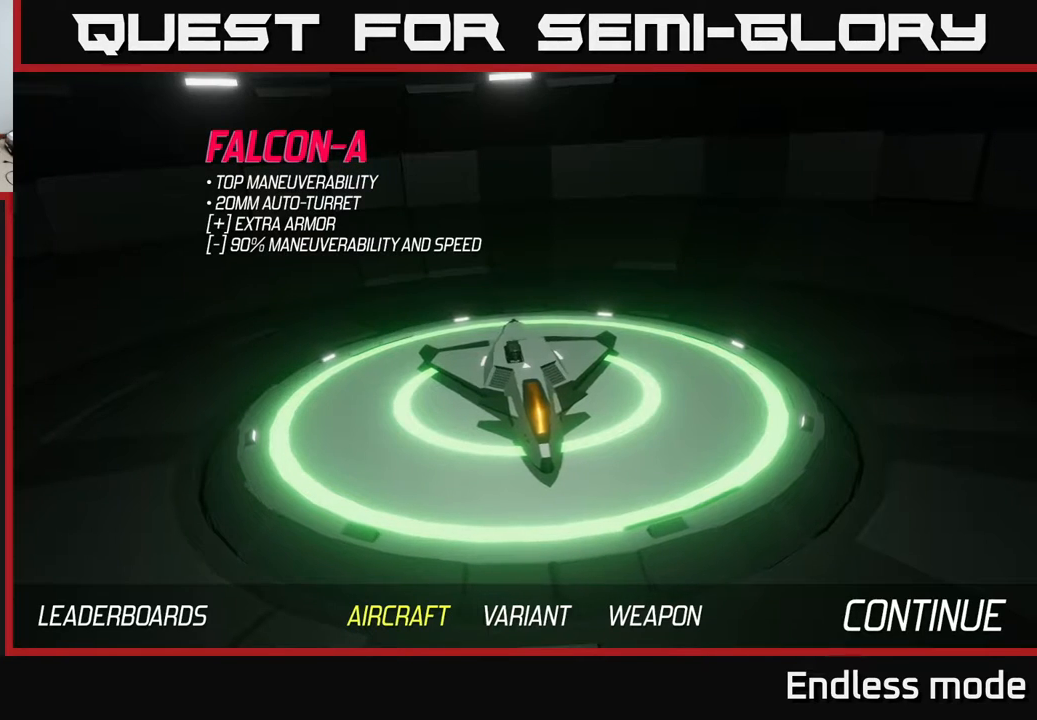
{"buttons": [], "left_stick": "center", "events": []}
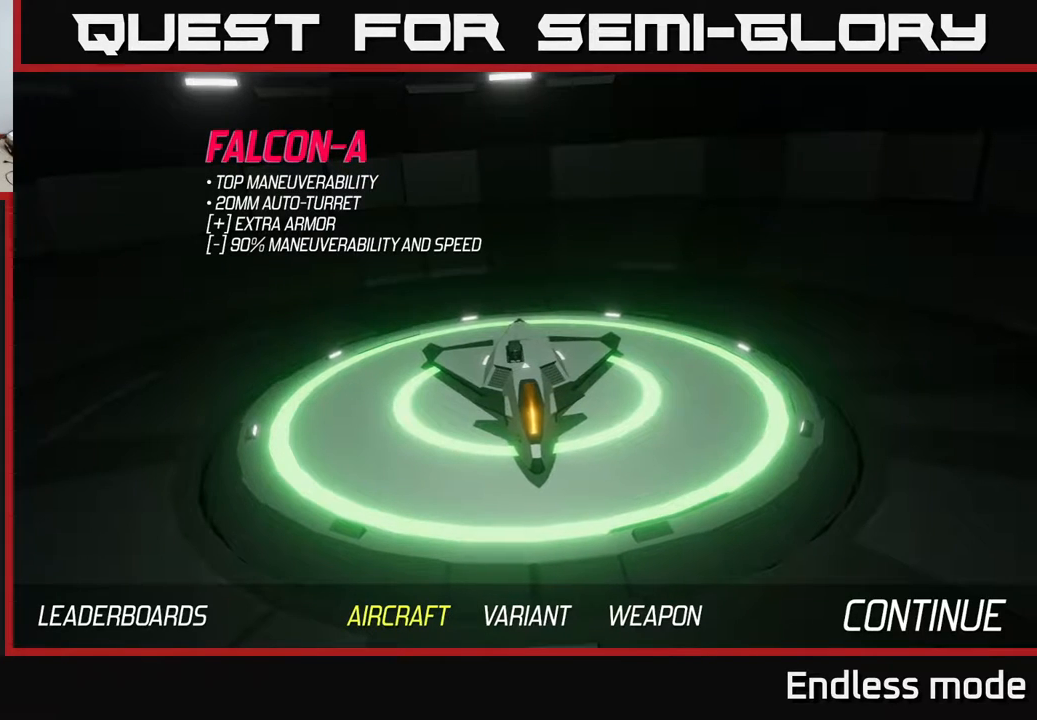
{"buttons": [], "left_stick": "center", "events": []}
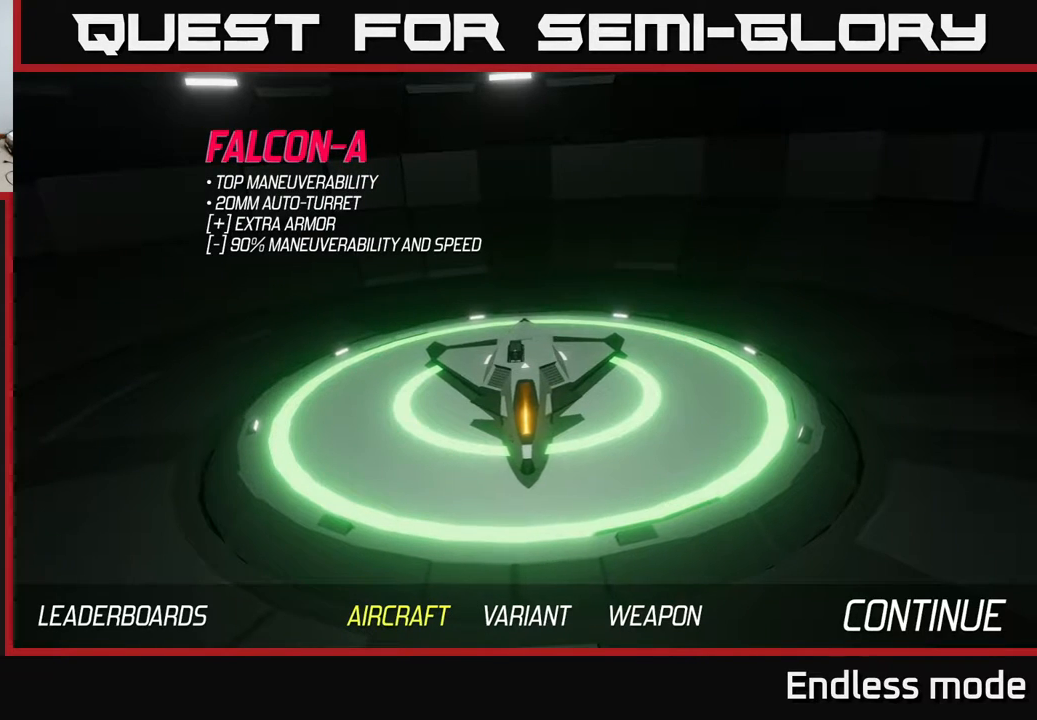
{"buttons": ["A"], "left_stick": "center", "events": [[483, "A", "down"]]}
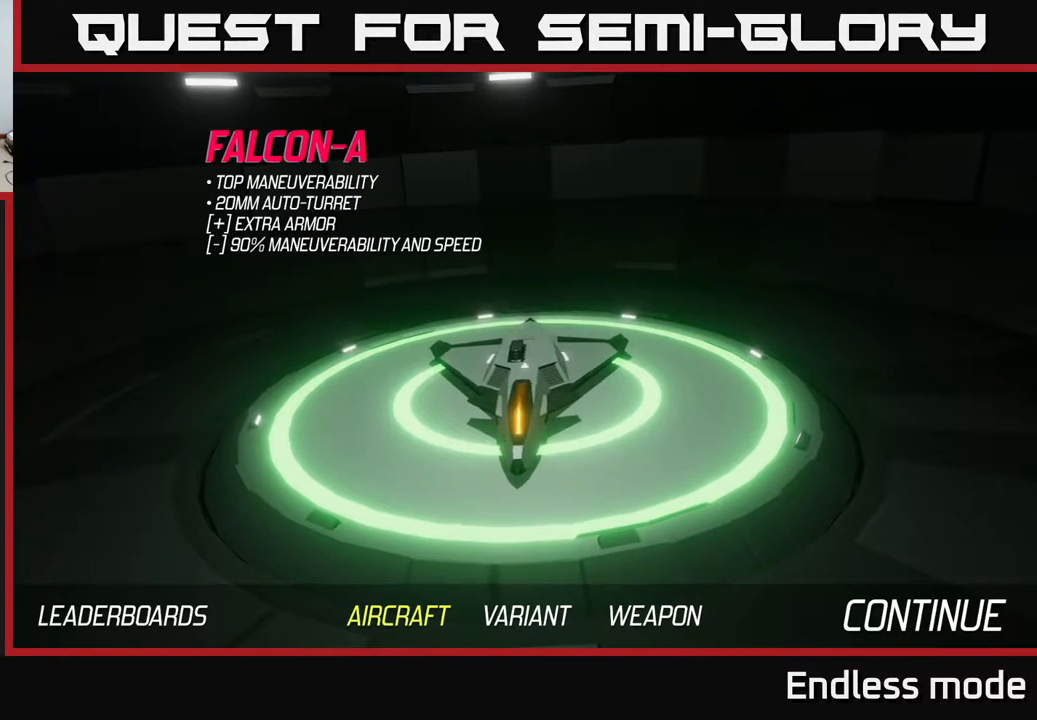
{"buttons": [], "left_stick": "center", "events": [[100, "A", "up"]]}
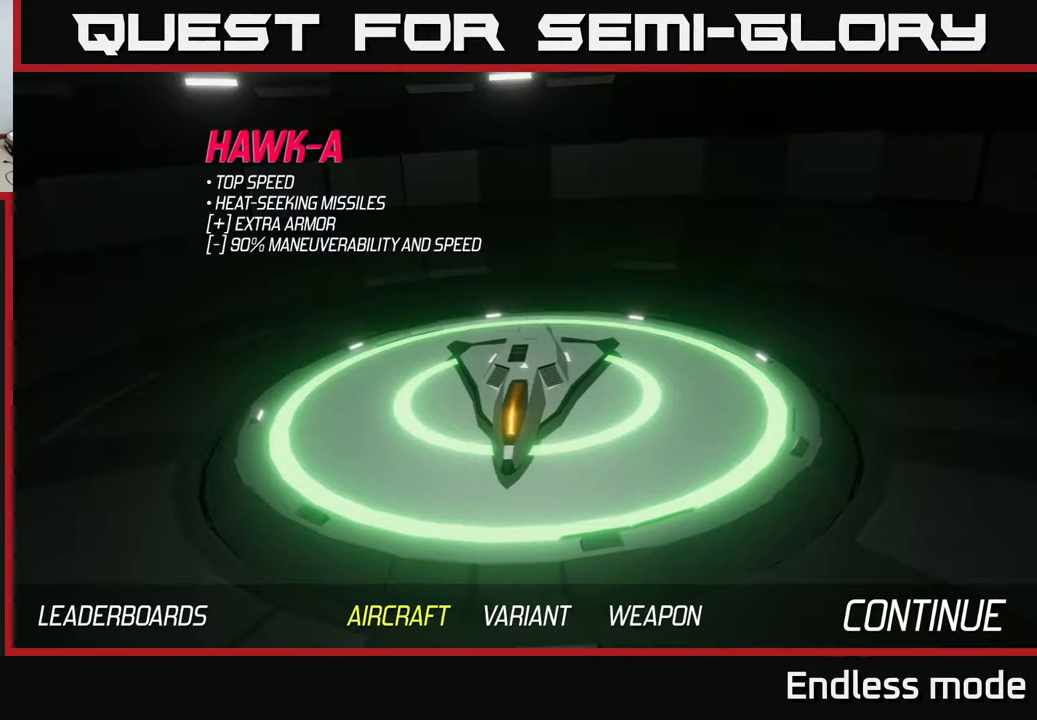
{"buttons": [], "left_stick": "center", "events": []}
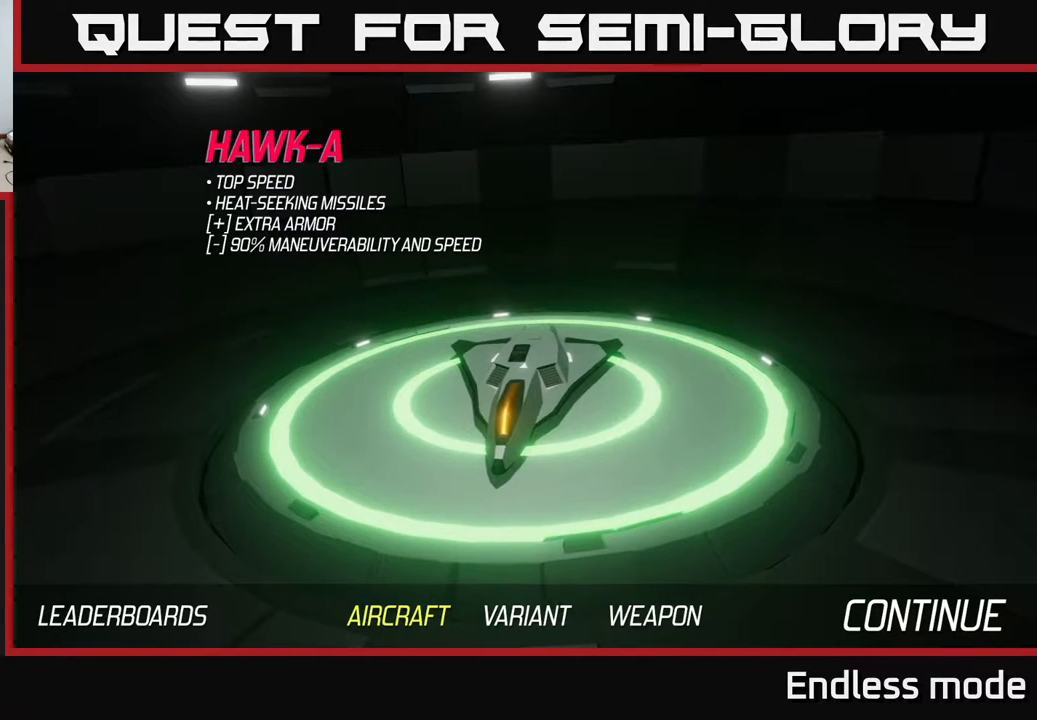
{"buttons": [], "left_stick": "center", "events": []}
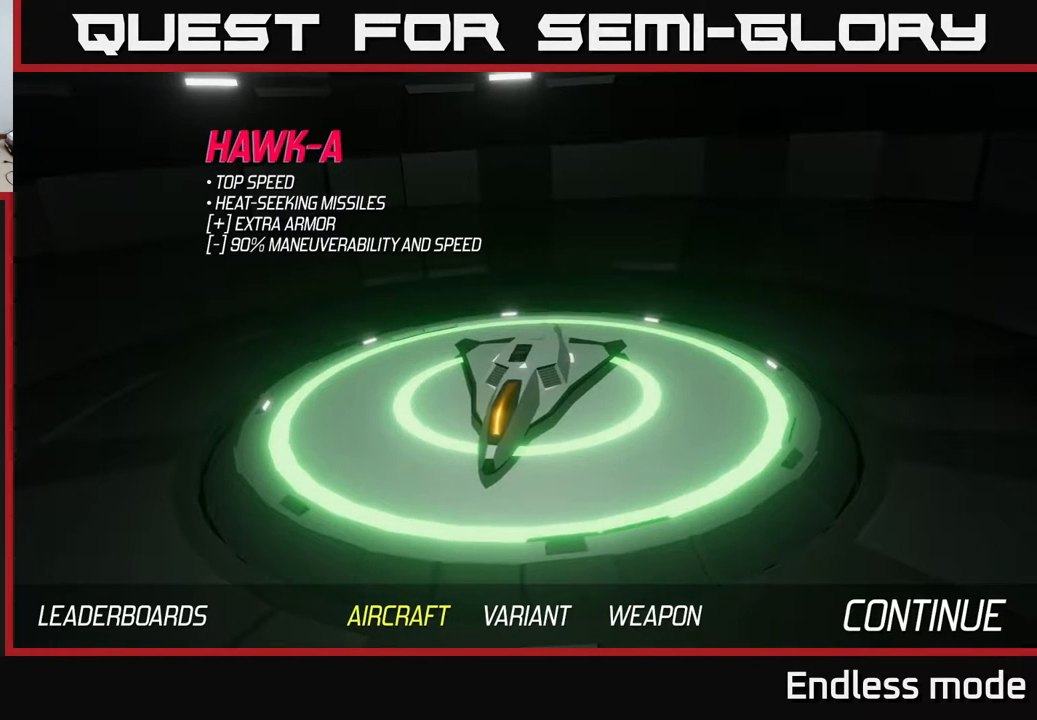
{"buttons": [], "left_stick": "center", "events": []}
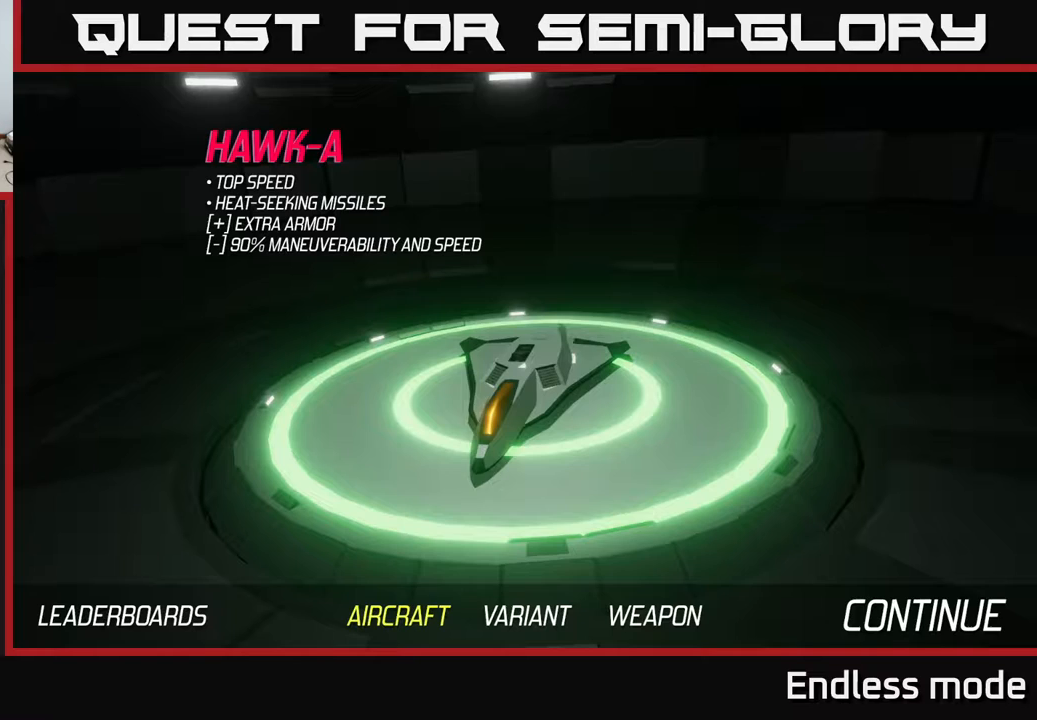
{"buttons": [], "left_stick": "center", "events": []}
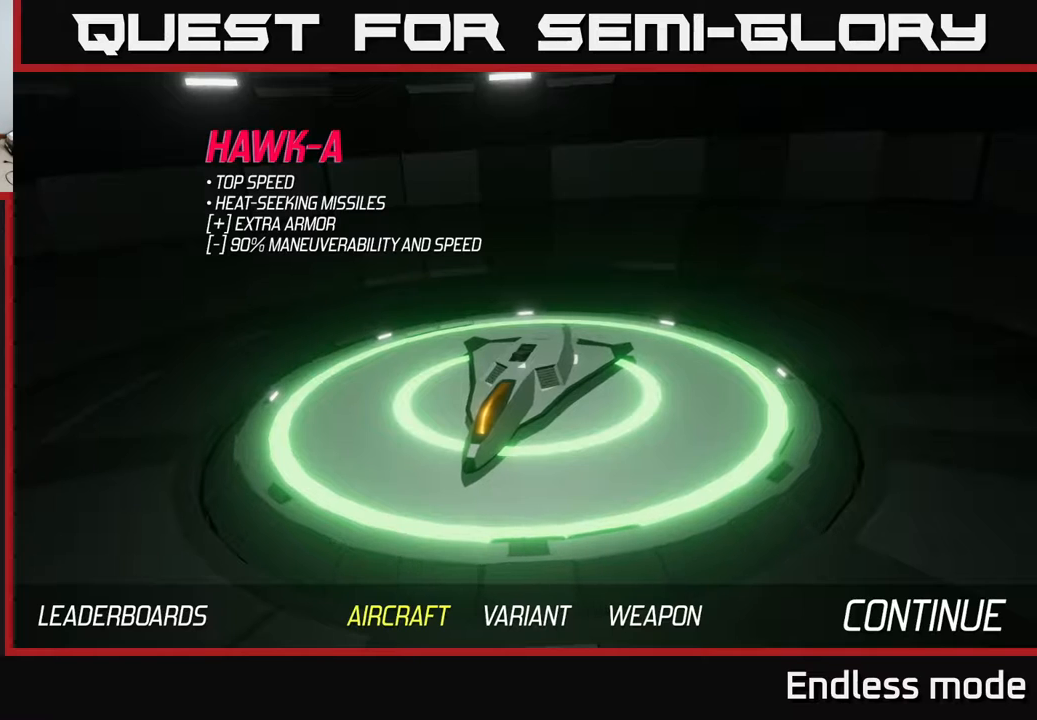
{"buttons": [], "left_stick": "center", "events": [[250, "left_stick", "right"], [467, "left_stick", "center"]]}
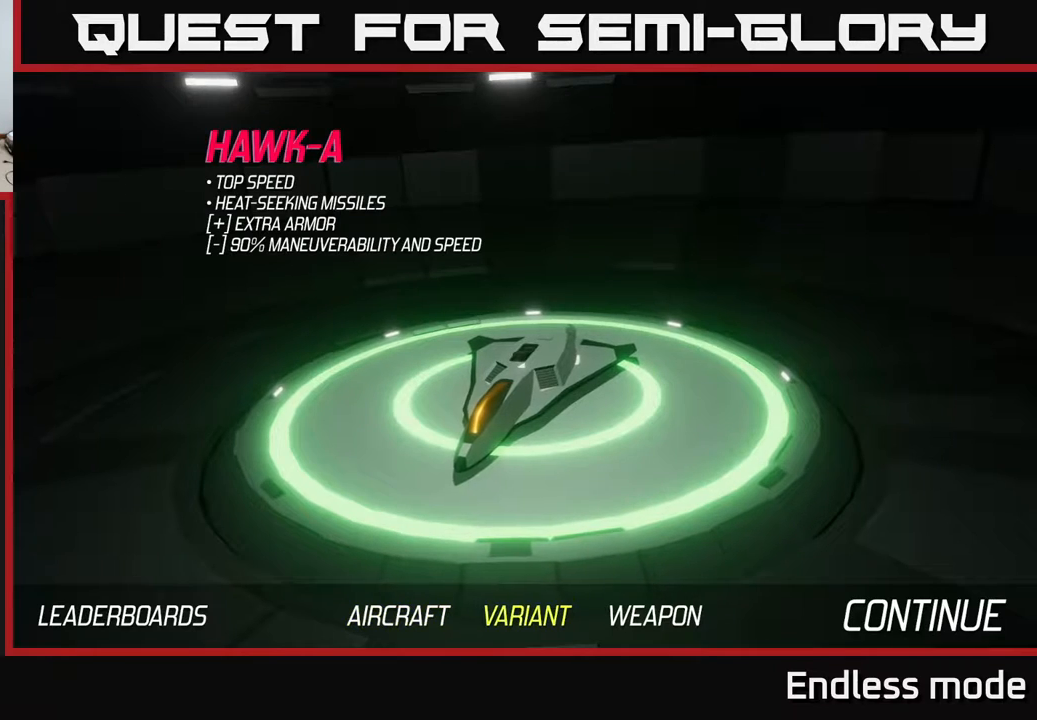
{"buttons": ["A"], "left_stick": "center", "events": [[483, "A", "down"]]}
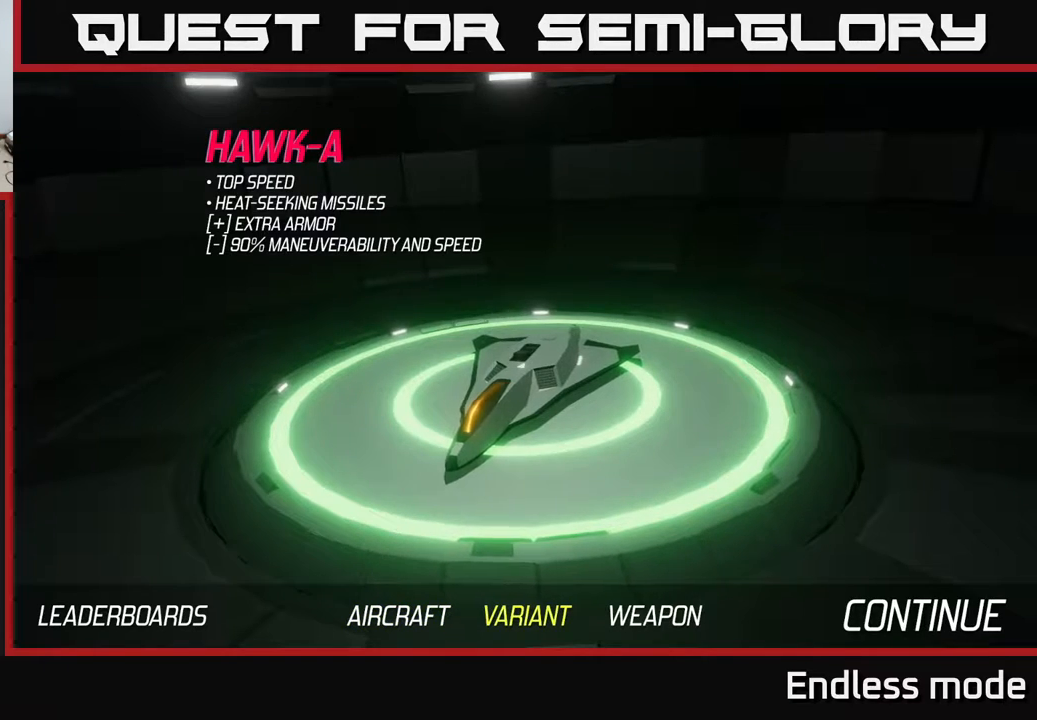
{"buttons": [], "left_stick": "center", "events": [[117, "A", "up"], [267, "A", "down"], [400, "A", "up"]]}
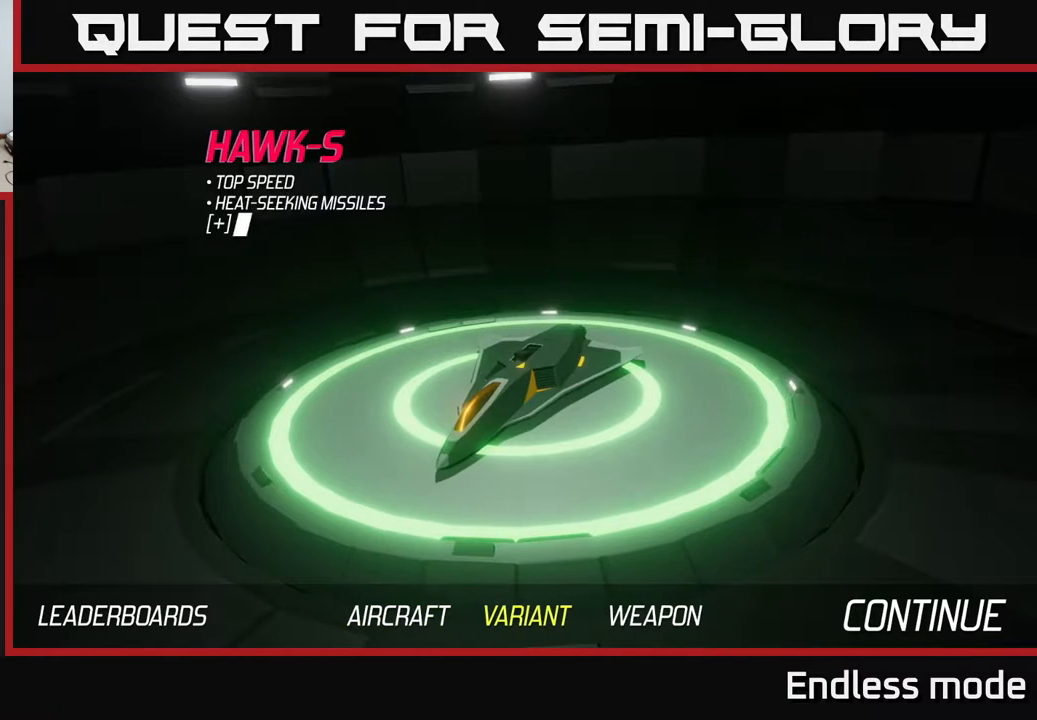
{"buttons": ["A"], "left_stick": "center", "events": [[167, "A", "down"], [333, "A", "up"], [417, "A", "down"]]}
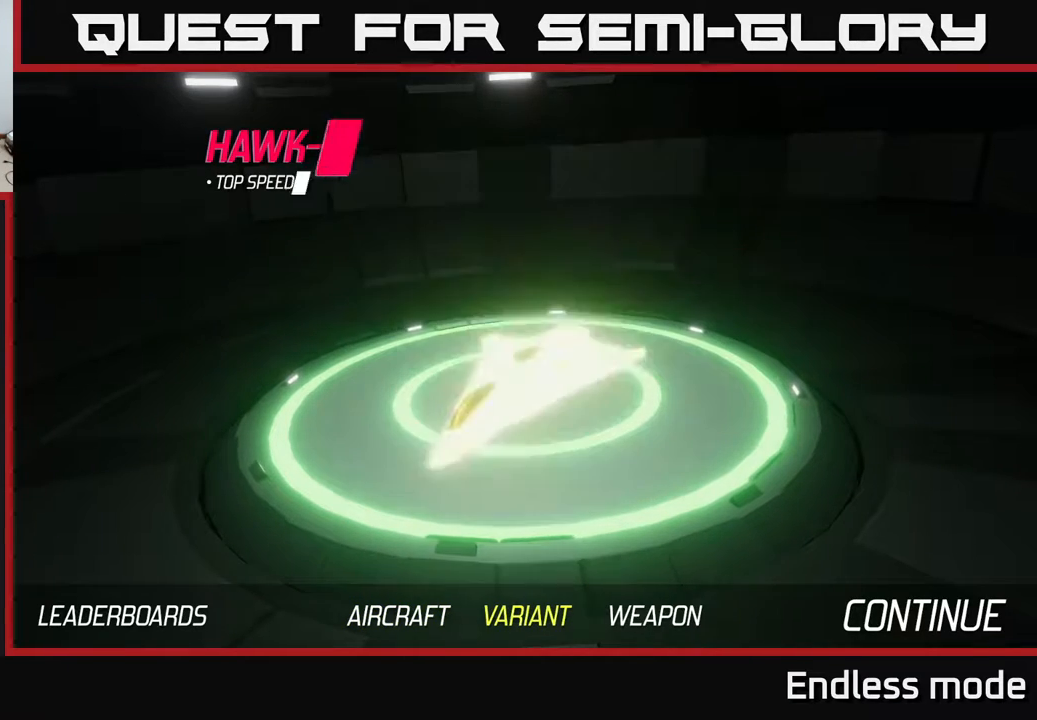
{"buttons": [], "left_stick": "center", "events": [[33, "A", "up"]]}
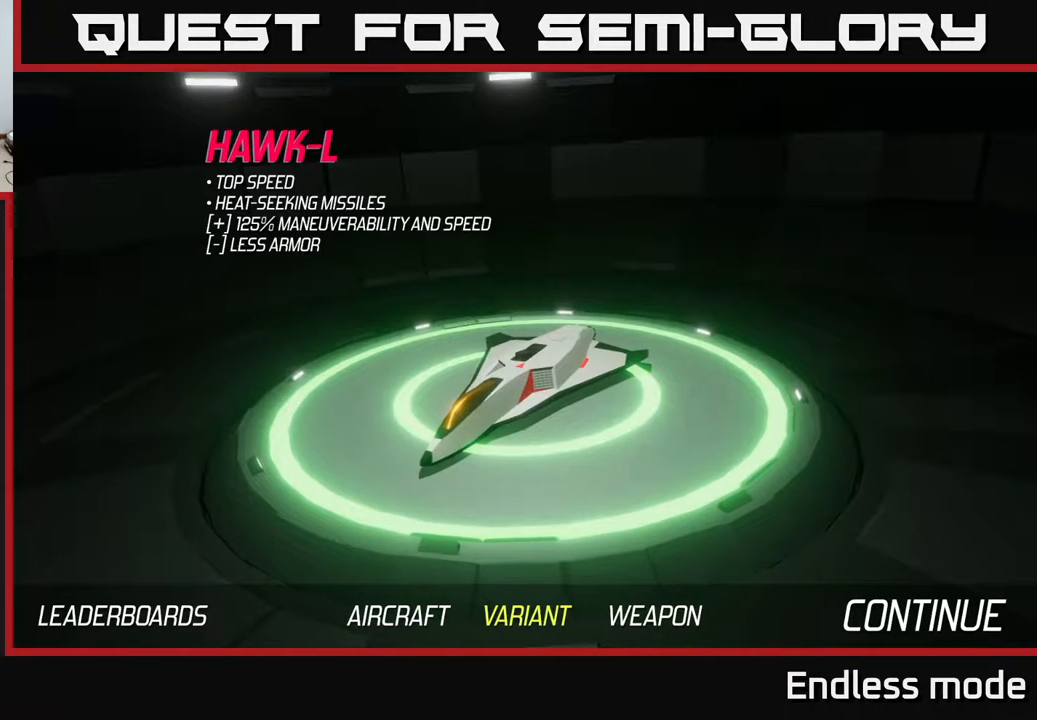
{"buttons": [], "left_stick": "center", "events": []}
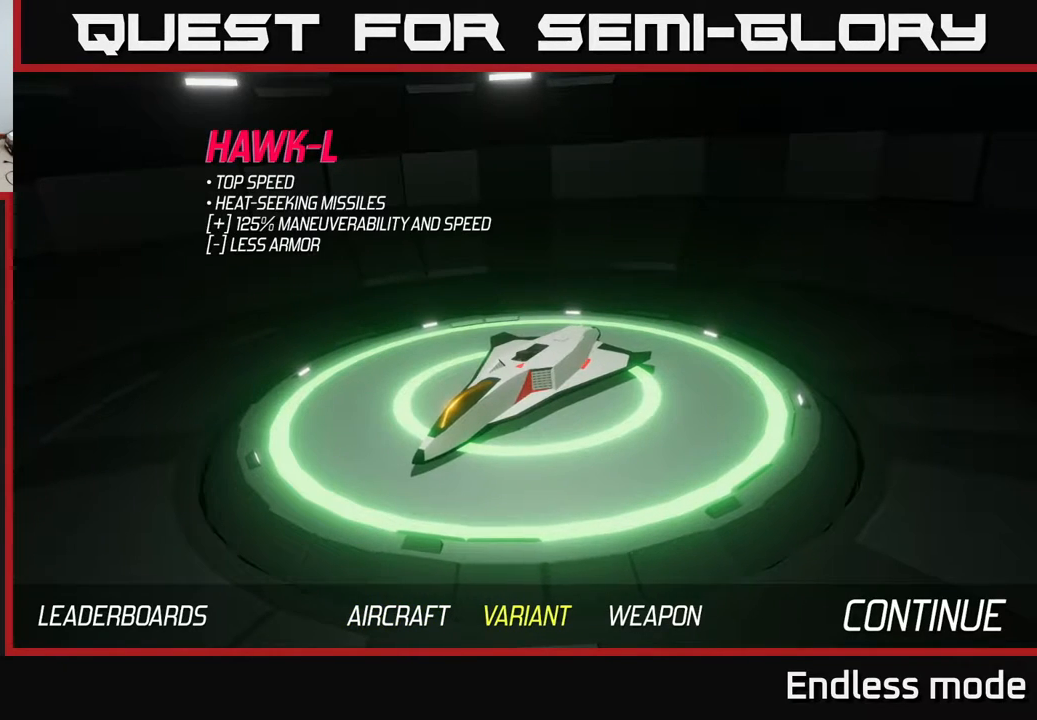
{"buttons": [], "left_stick": "center", "events": []}
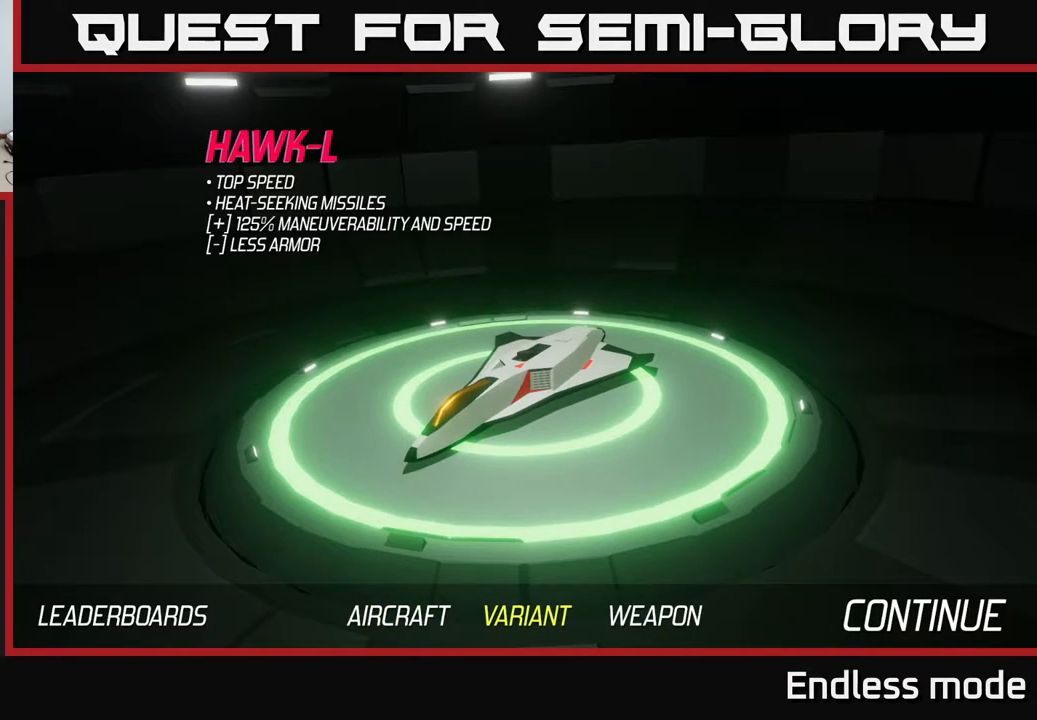
{"buttons": [], "left_stick": "center", "events": []}